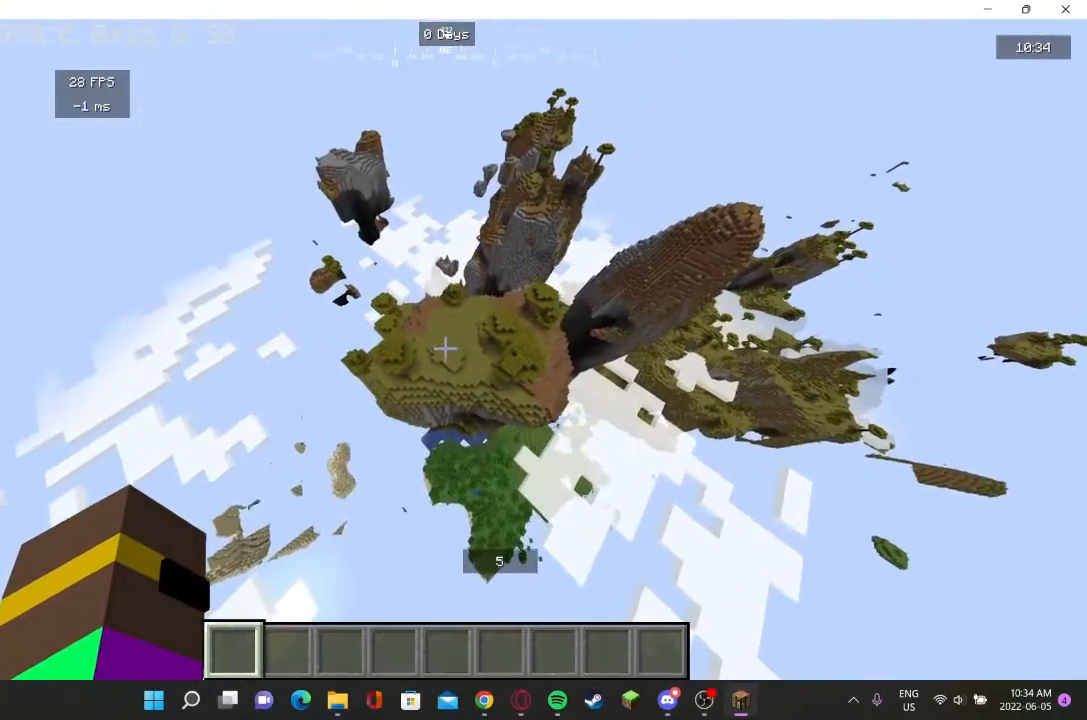
Gameplay with keyboard and mouse; each line is a JSON object with the keys and mouse buttons held at the frame after it. "events" lists presses ("down") and releases ("up") of "a", "d", "s", "w", "mouse_left" and "mouse_right" between this image and that frame as [ms after this image, input, new state], when the widget could be followed in between. "mouse_left", "mouse_right" = the "left", "right" buttons of the "mouse" list. No other keys are recorded. Fast repeated clicks can show as one long hold. Mouse movement is not recorded.
{"keys": ["w"], "mouse": [], "events": []}
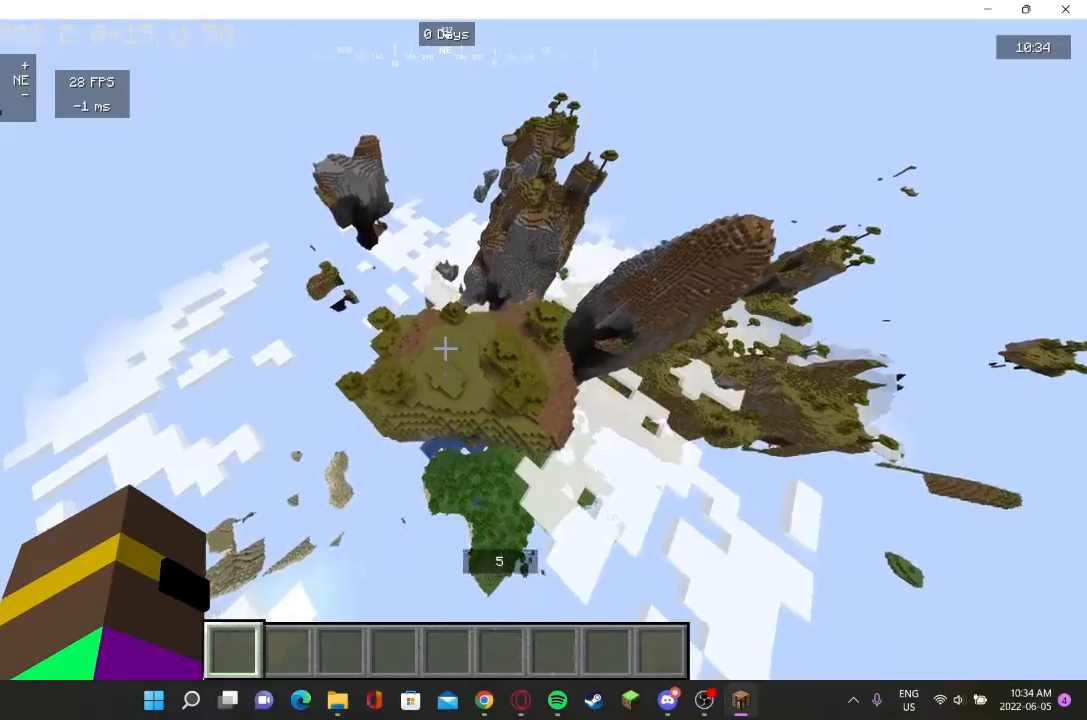
{"keys": ["w"], "mouse": [], "events": []}
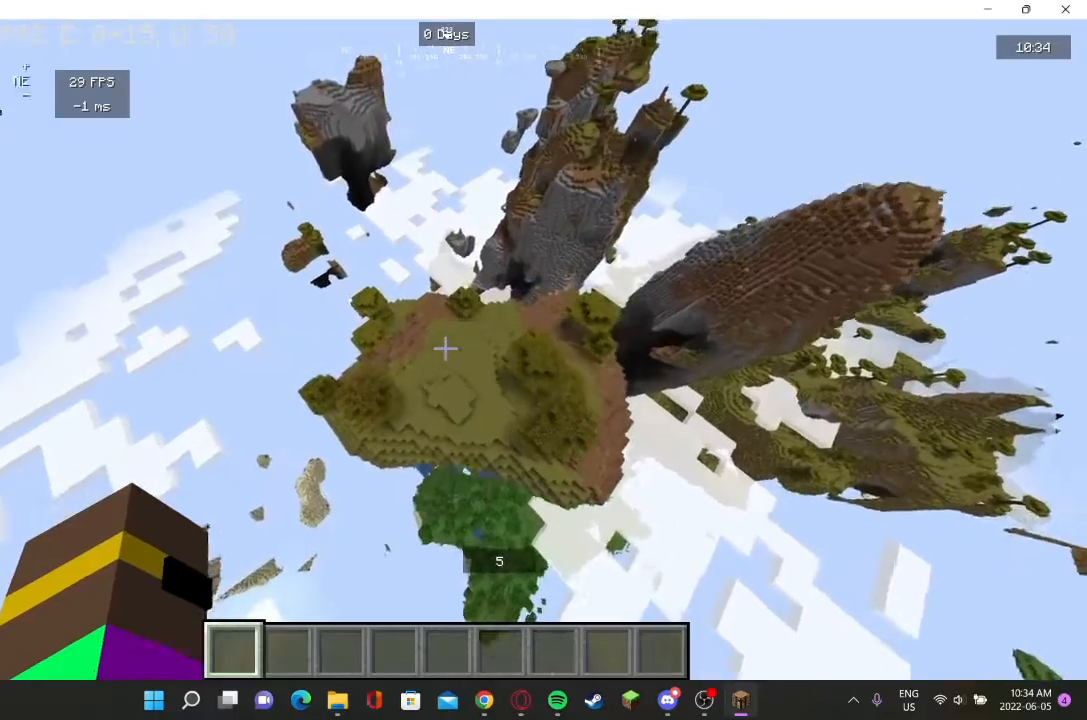
{"keys": ["w"], "mouse": [], "events": []}
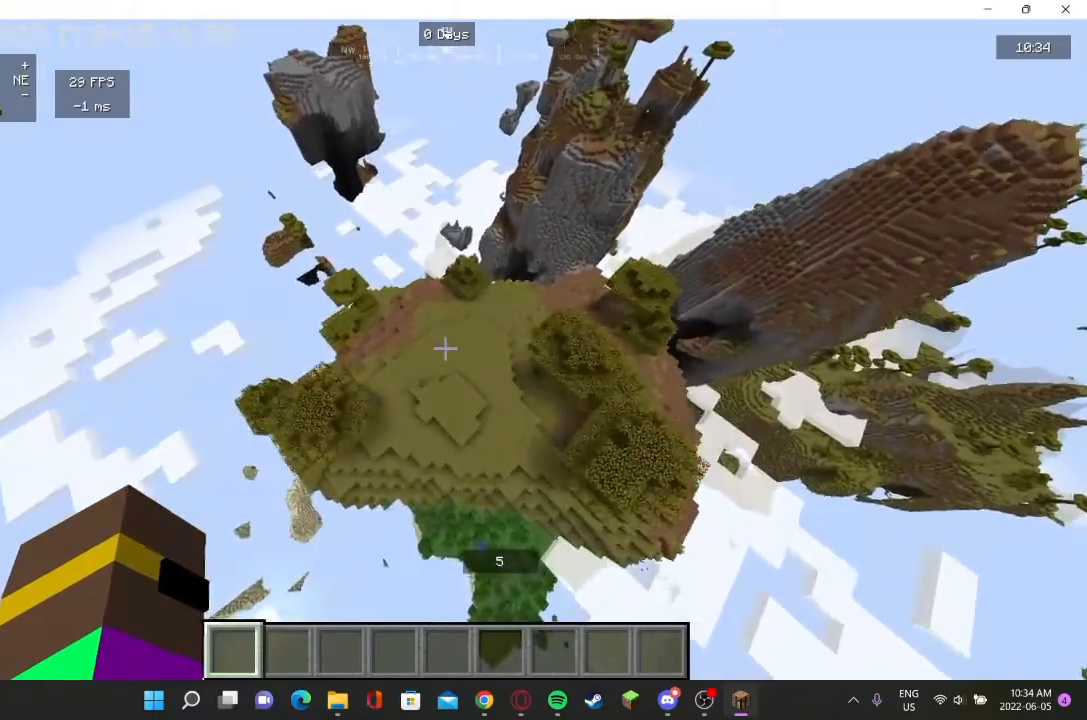
{"keys": ["w"], "mouse": [], "events": []}
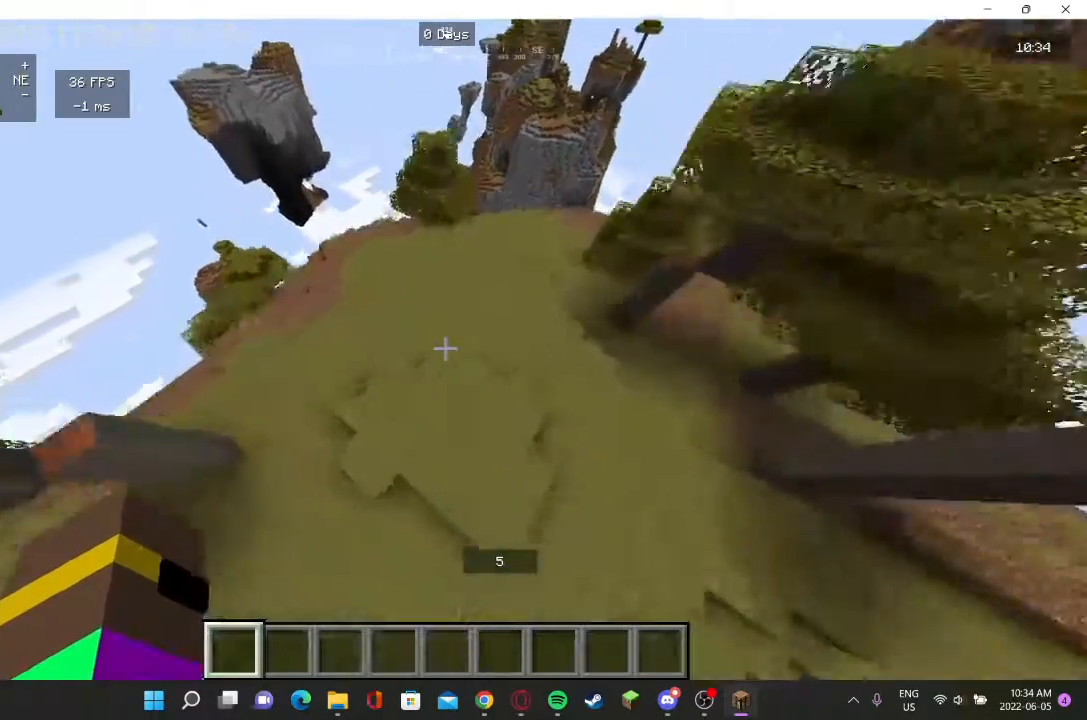
{"keys": [], "mouse": [], "events": [[233, "w", "up"]]}
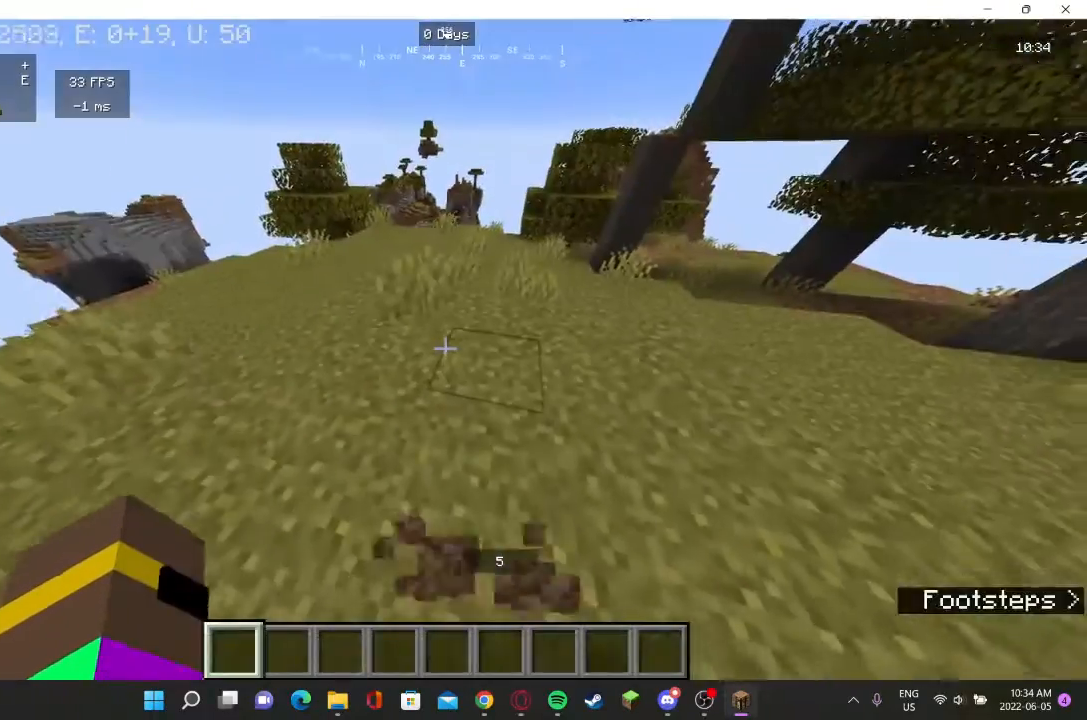
{"keys": ["w"], "mouse": [], "events": [[67, "w", "down"], [167, "w", "up"], [267, "w", "down"]]}
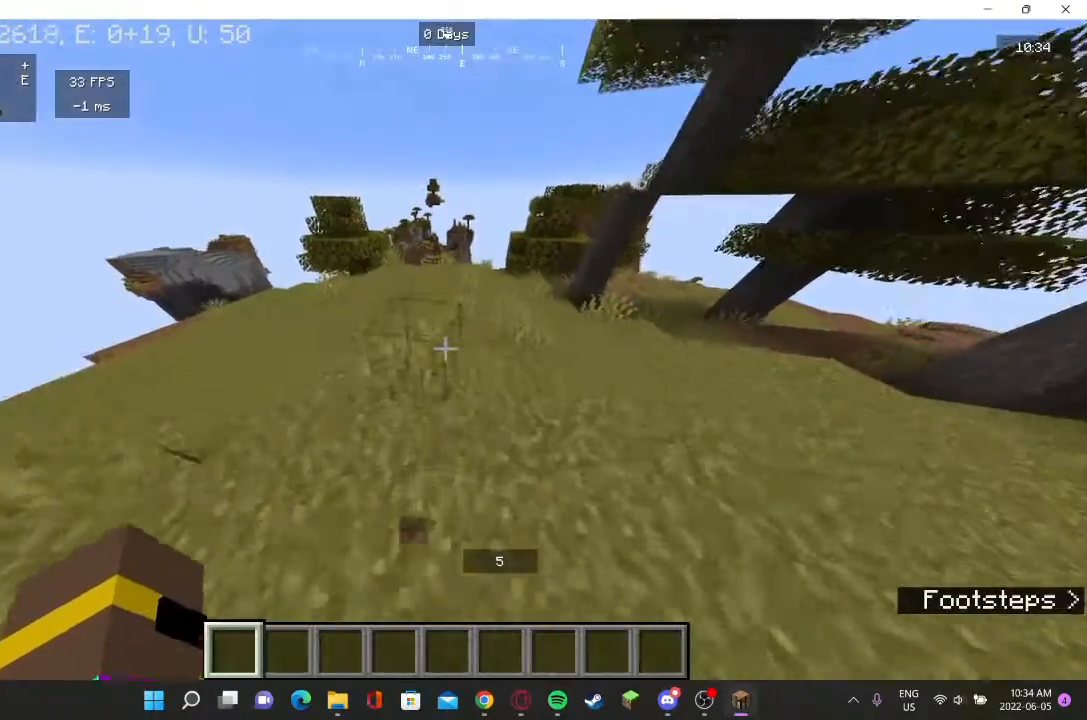
{"keys": ["w"], "mouse": [], "events": []}
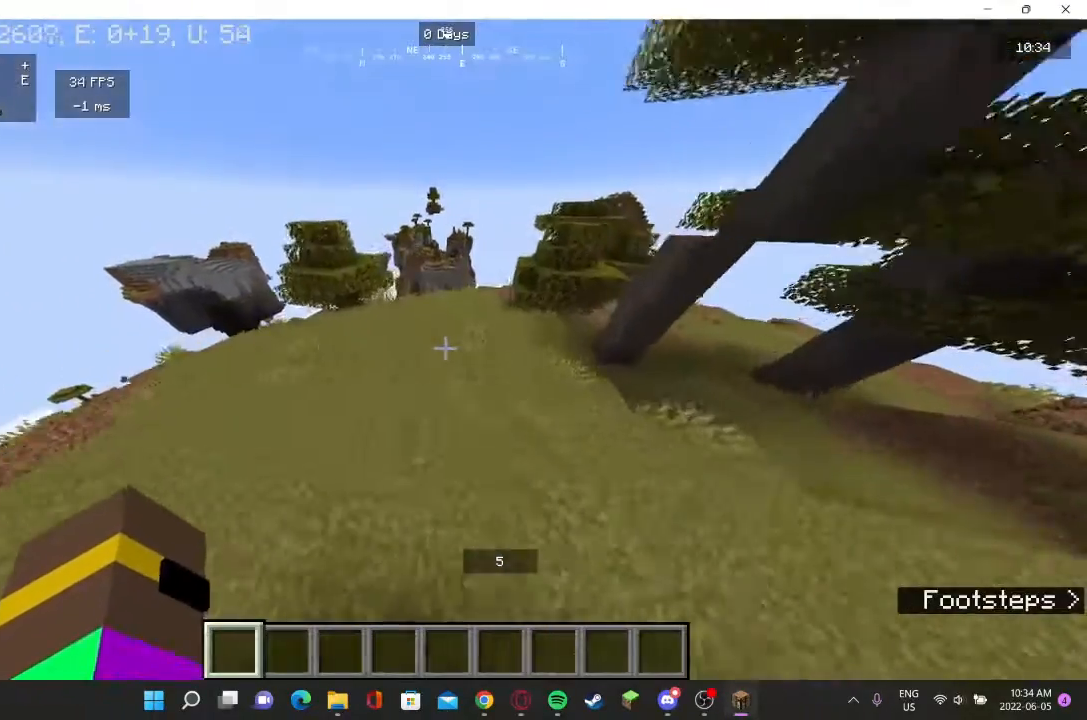
{"keys": ["w"], "mouse": [], "events": []}
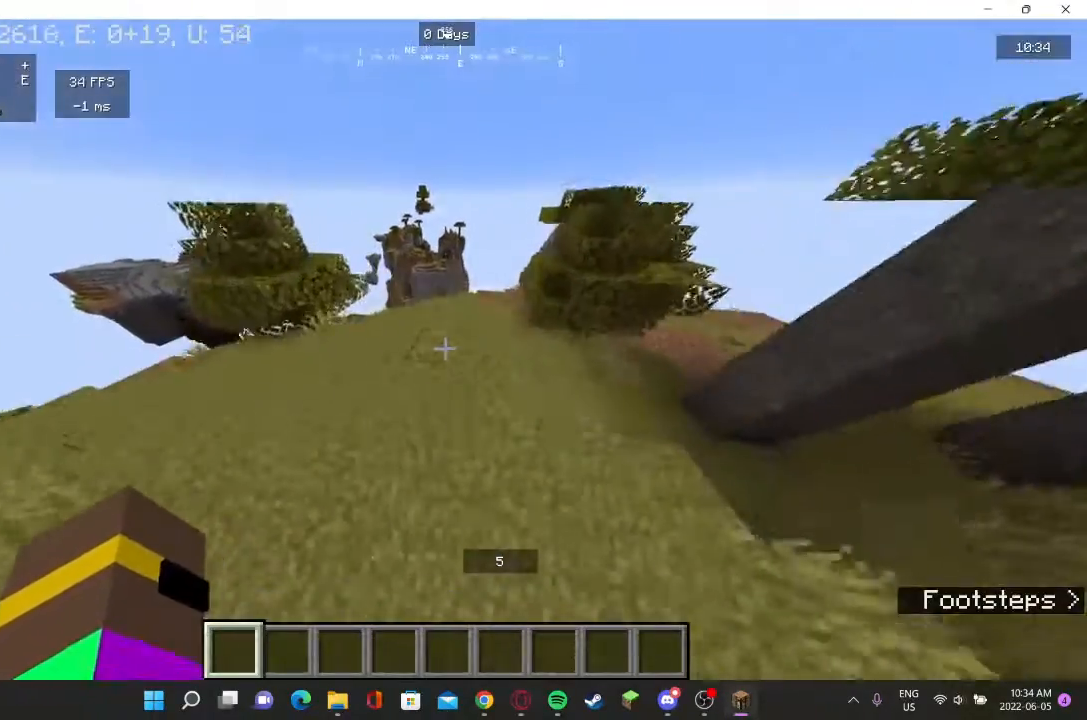
{"keys": ["w"], "mouse": [], "events": []}
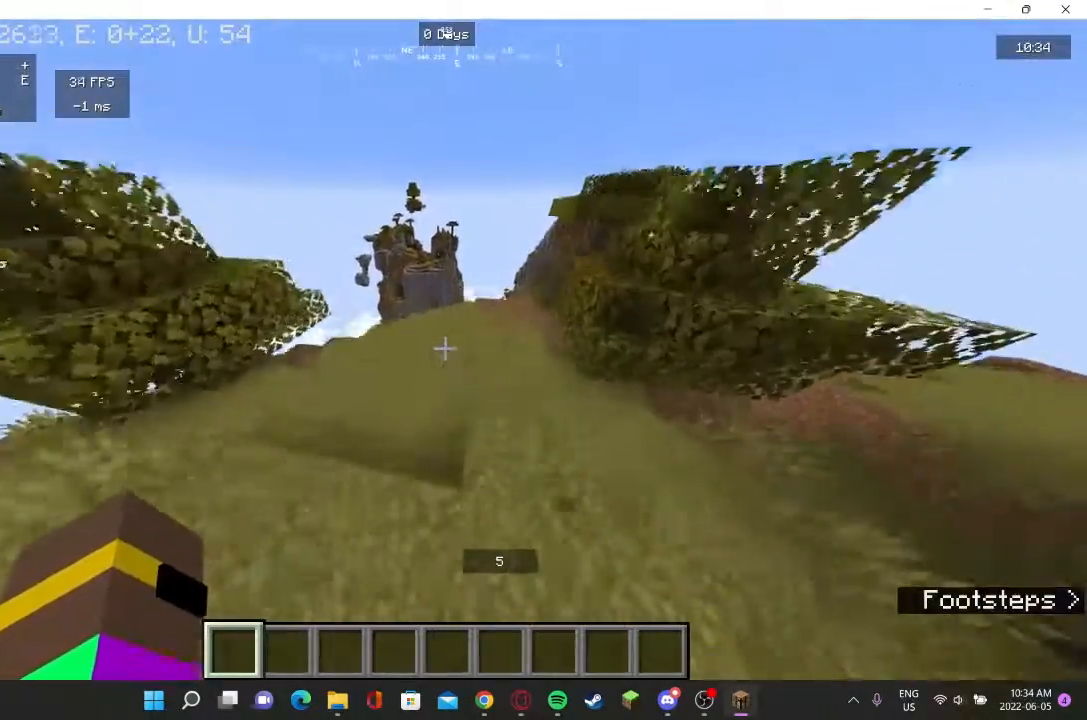
{"keys": ["w"], "mouse": [], "events": []}
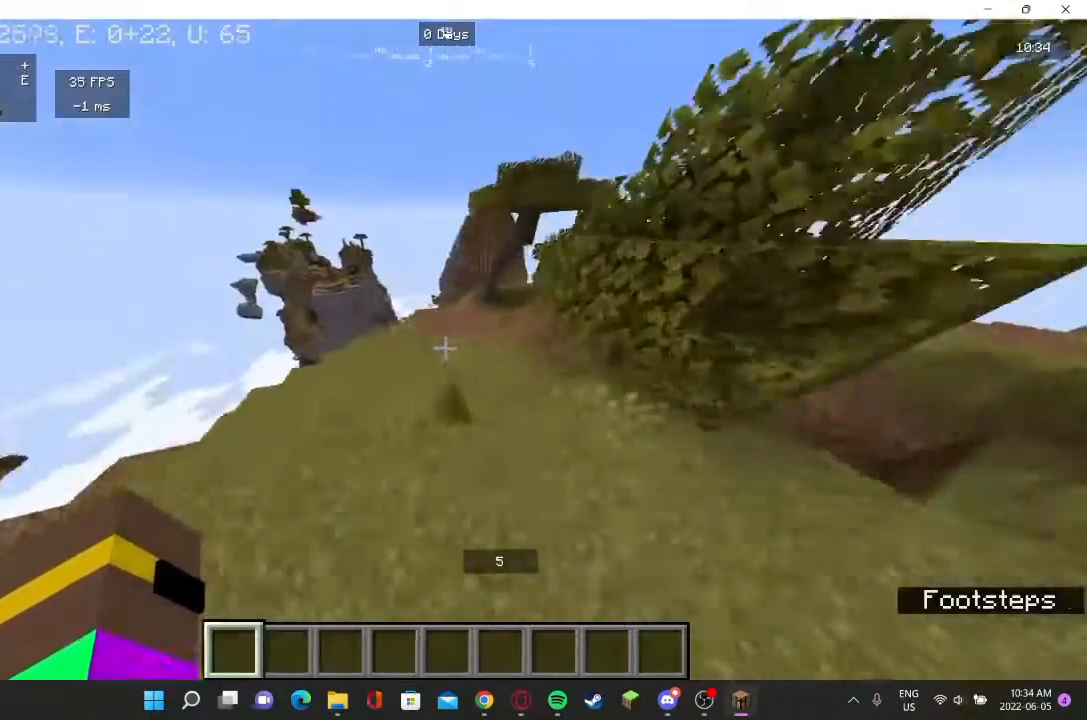
{"keys": ["w"], "mouse": [], "events": []}
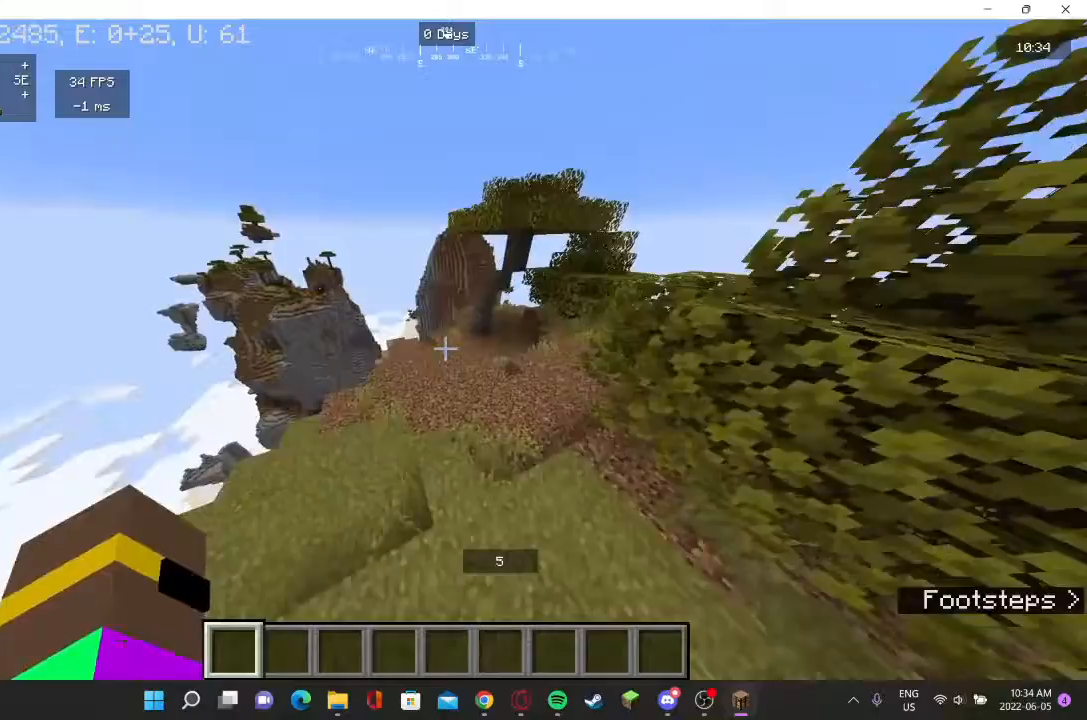
{"keys": ["w"], "mouse": [], "events": []}
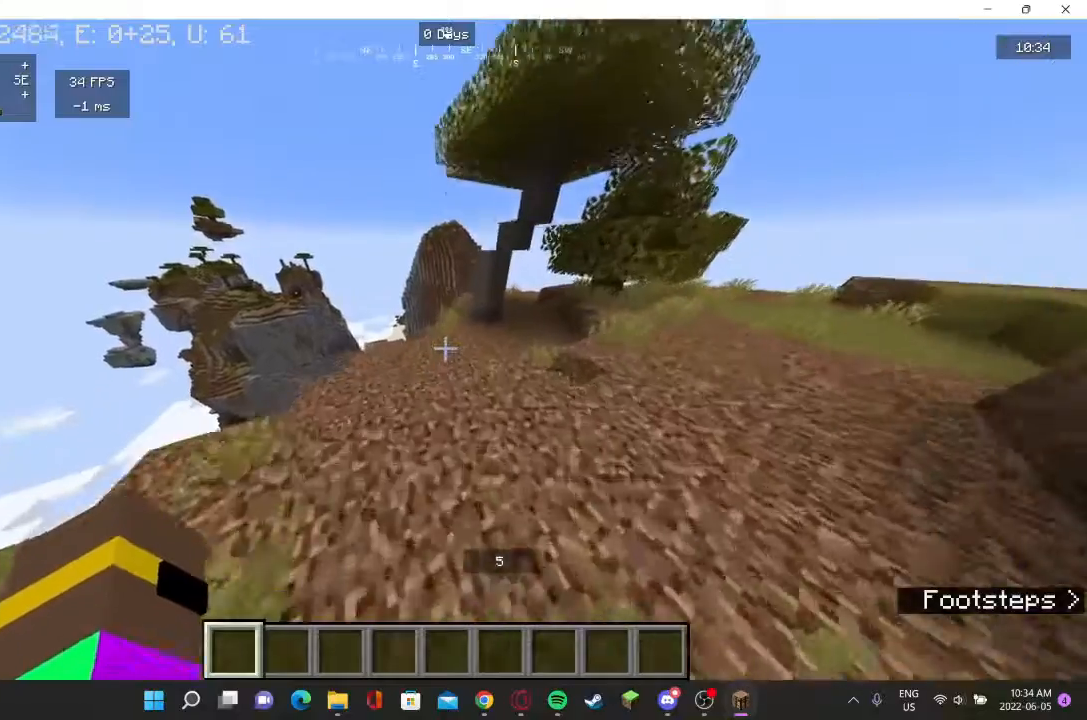
{"keys": ["w"], "mouse": [], "events": []}
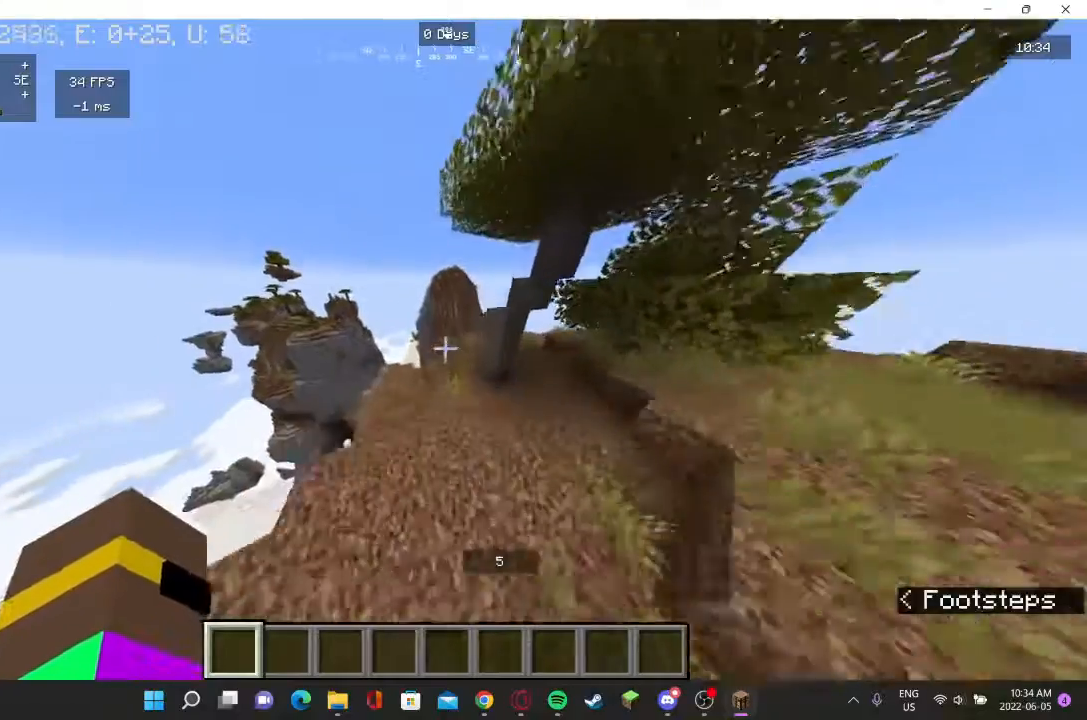
{"keys": ["w"], "mouse": [], "events": []}
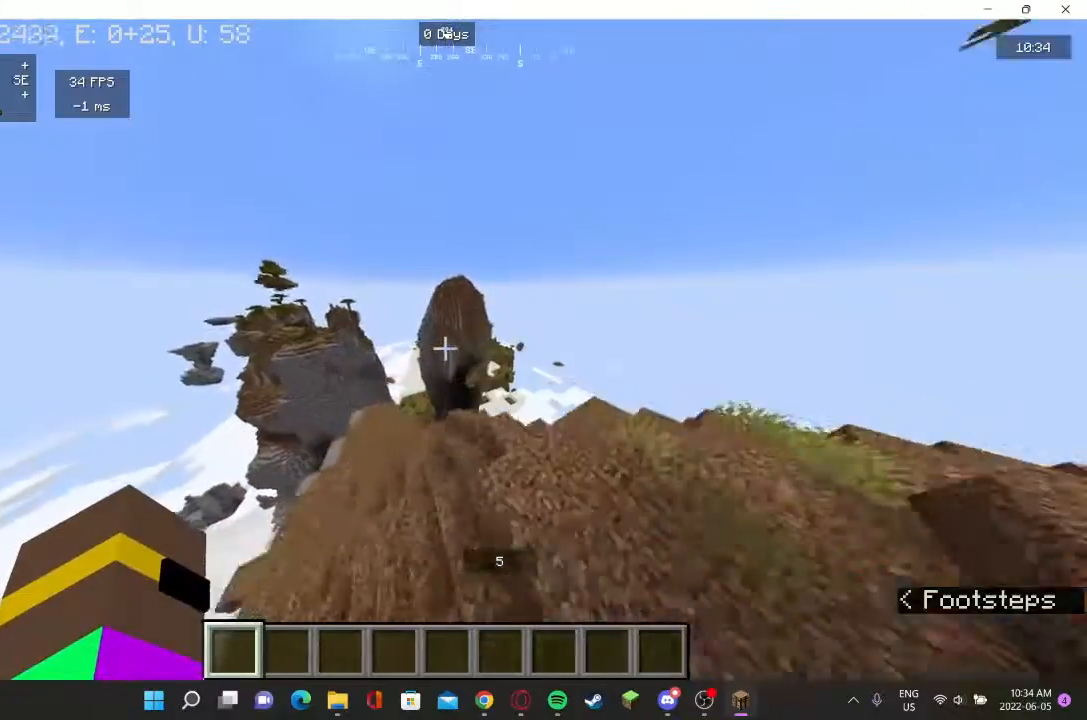
{"keys": ["w"], "mouse": [], "events": []}
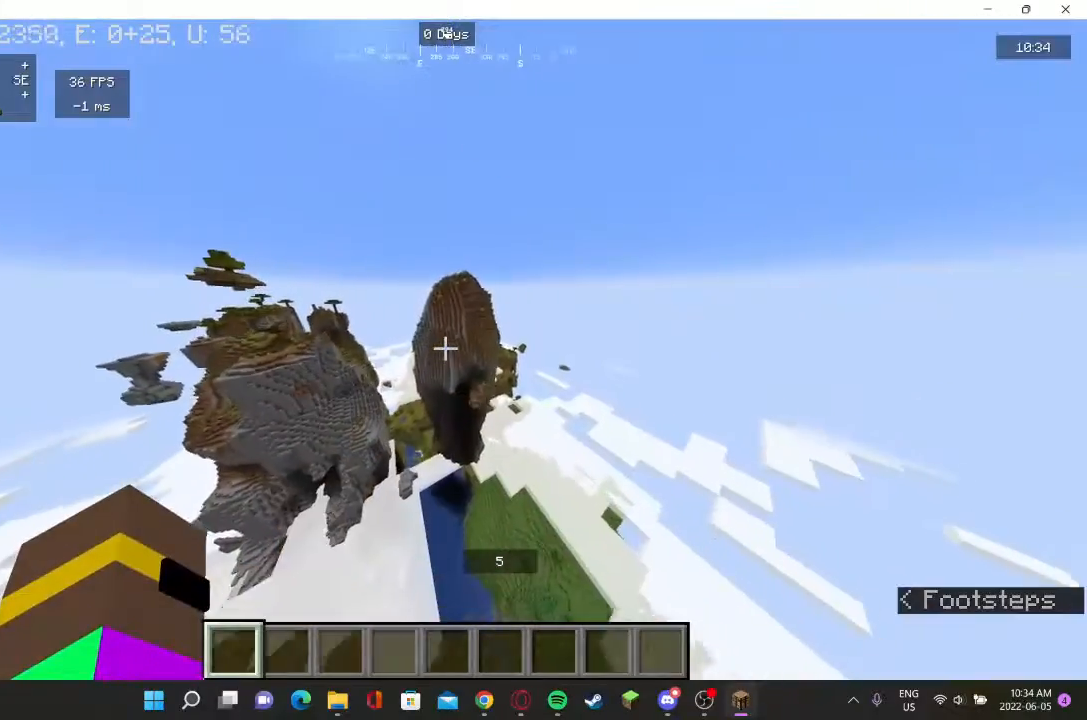
{"keys": [], "mouse": [], "events": [[433, "w", "up"]]}
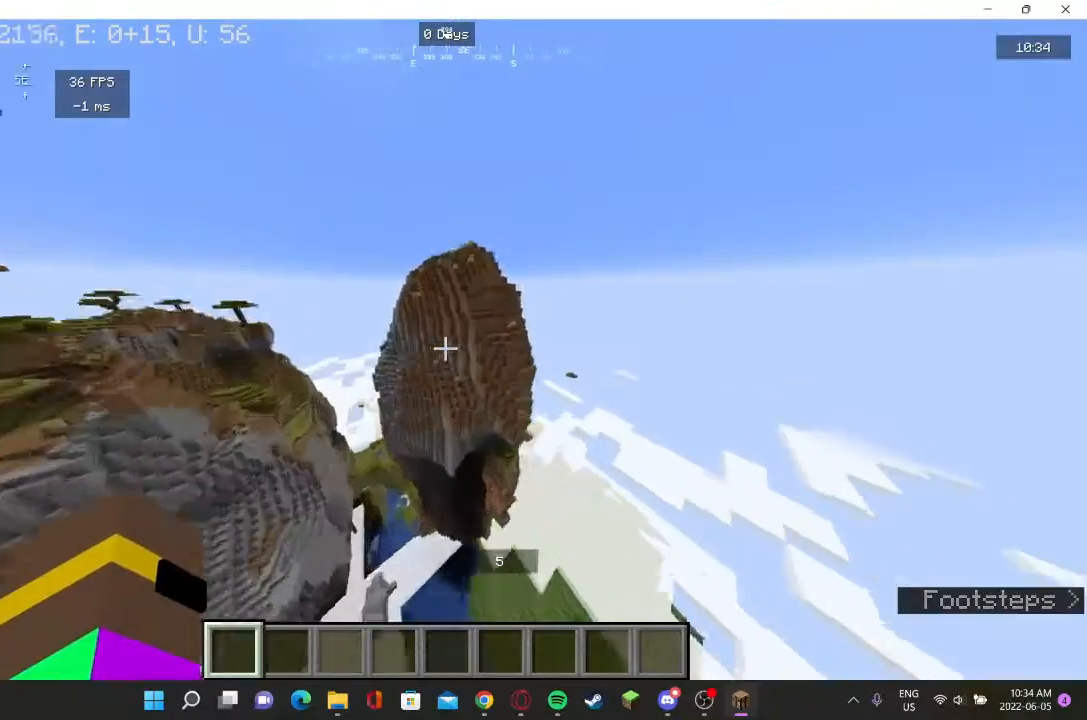
{"keys": [], "mouse": [], "events": [[133, "w", "down"], [300, "w", "up"]]}
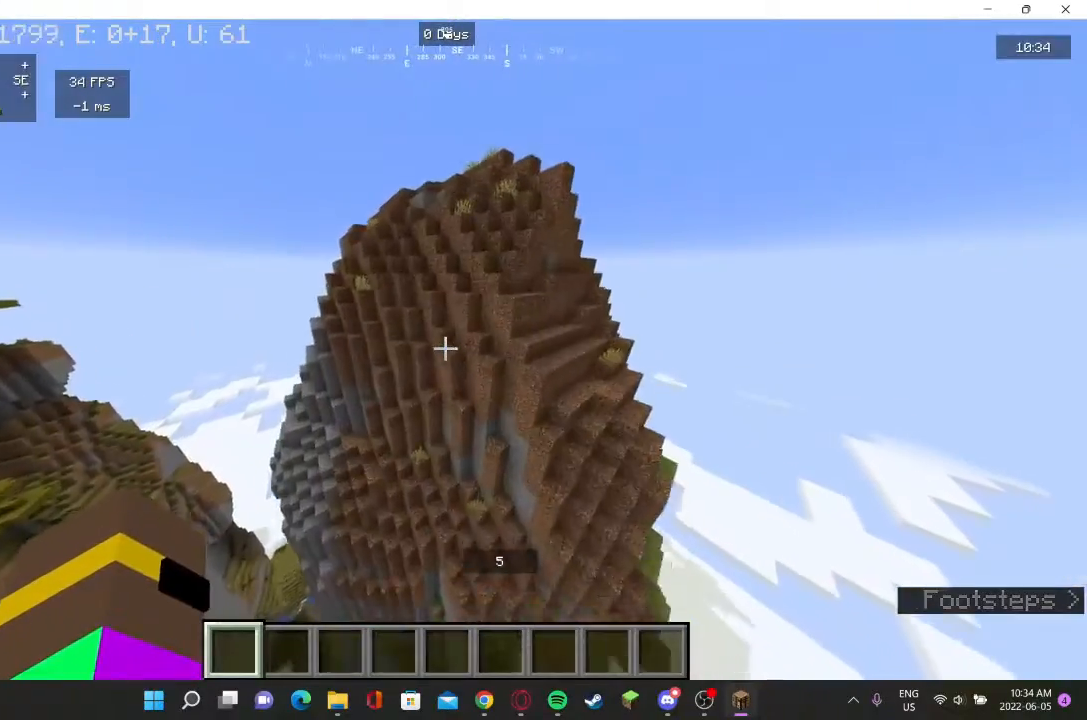
{"keys": ["w"], "mouse": [], "events": [[133, "w", "down"]]}
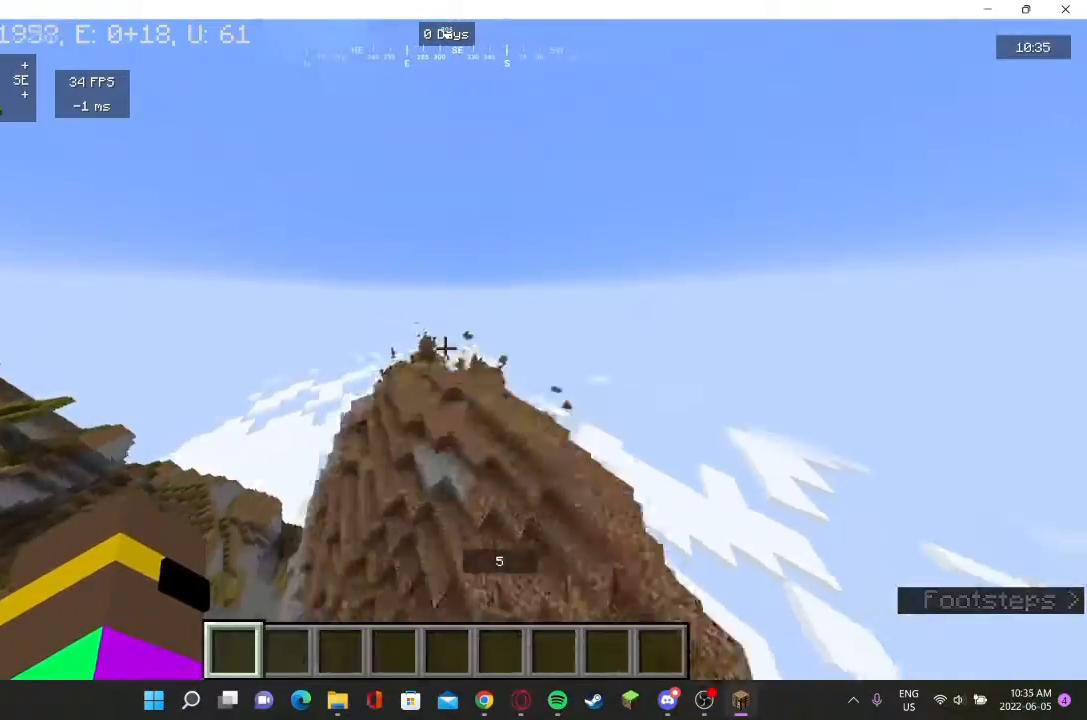
{"keys": ["d"], "mouse": [], "events": [[33, "w", "up"], [200, "d", "down"]]}
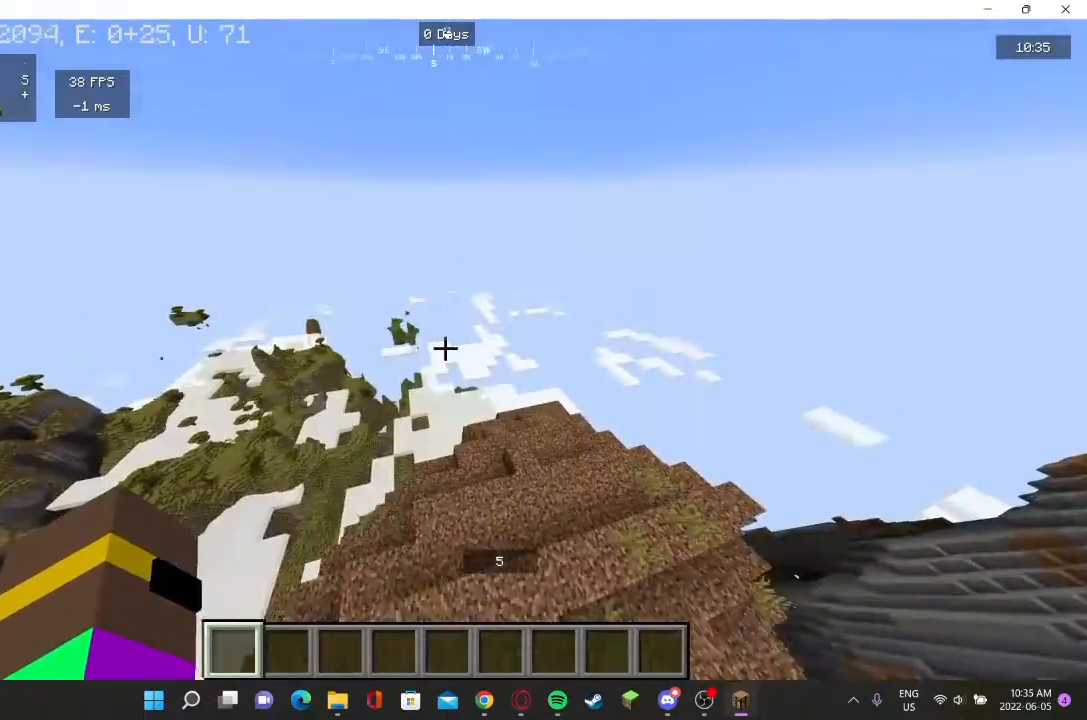
{"keys": ["d"], "mouse": [], "events": []}
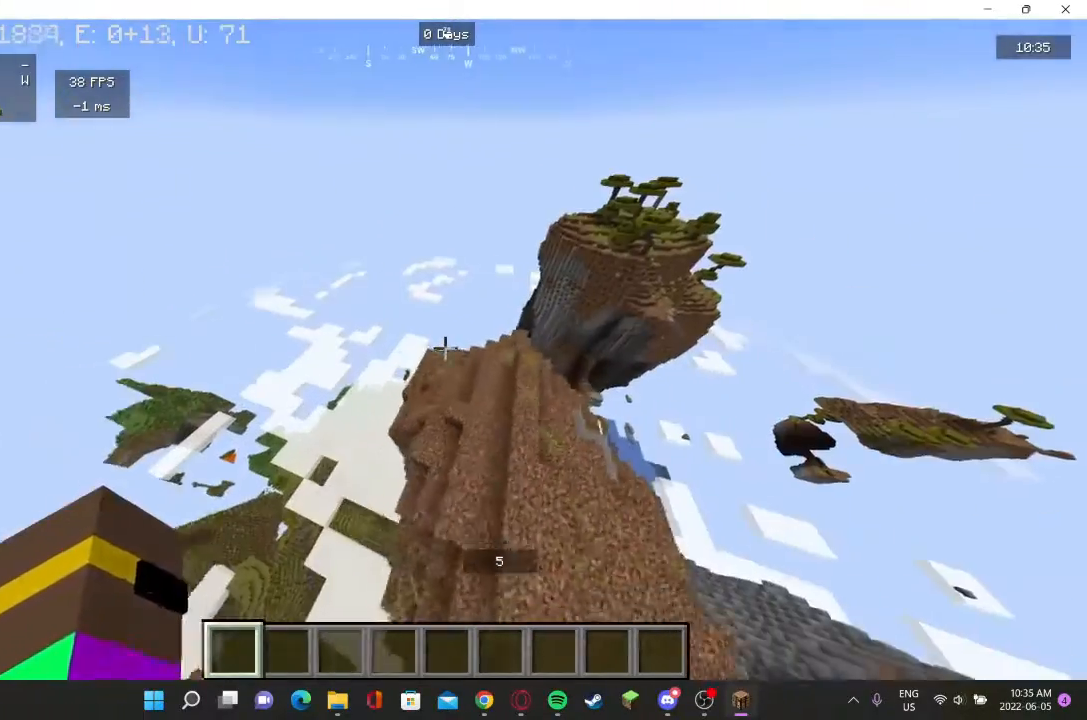
{"keys": [], "mouse": [], "events": [[133, "w", "down"], [267, "d", "up"], [367, "w", "up"]]}
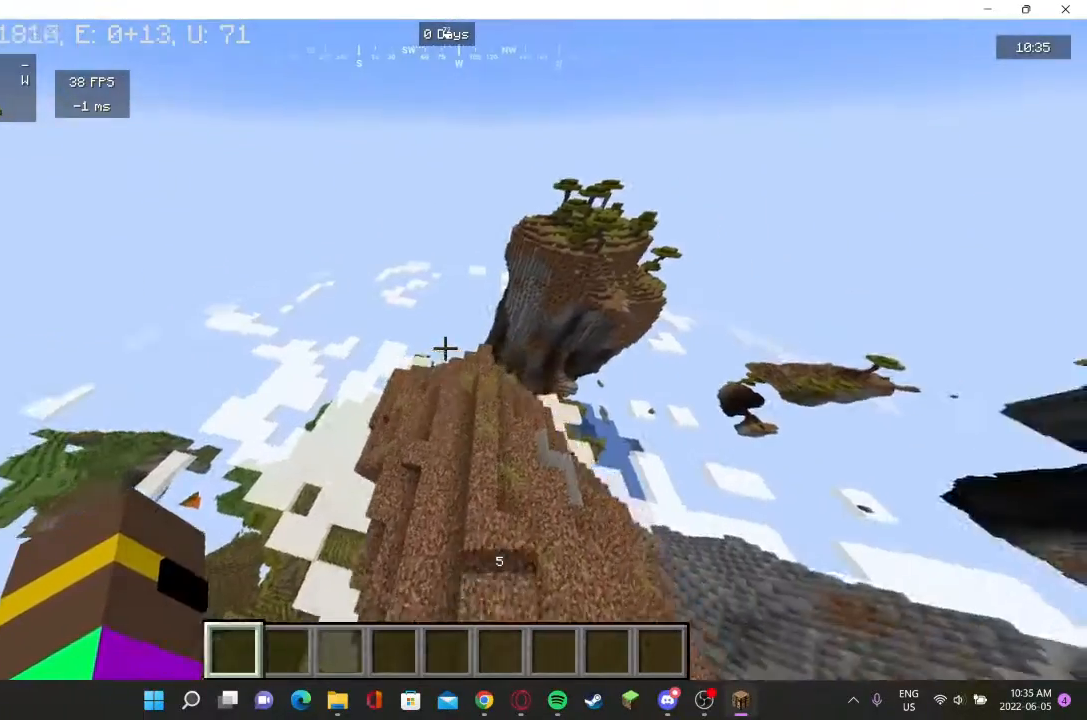
{"keys": [], "mouse": [], "events": []}
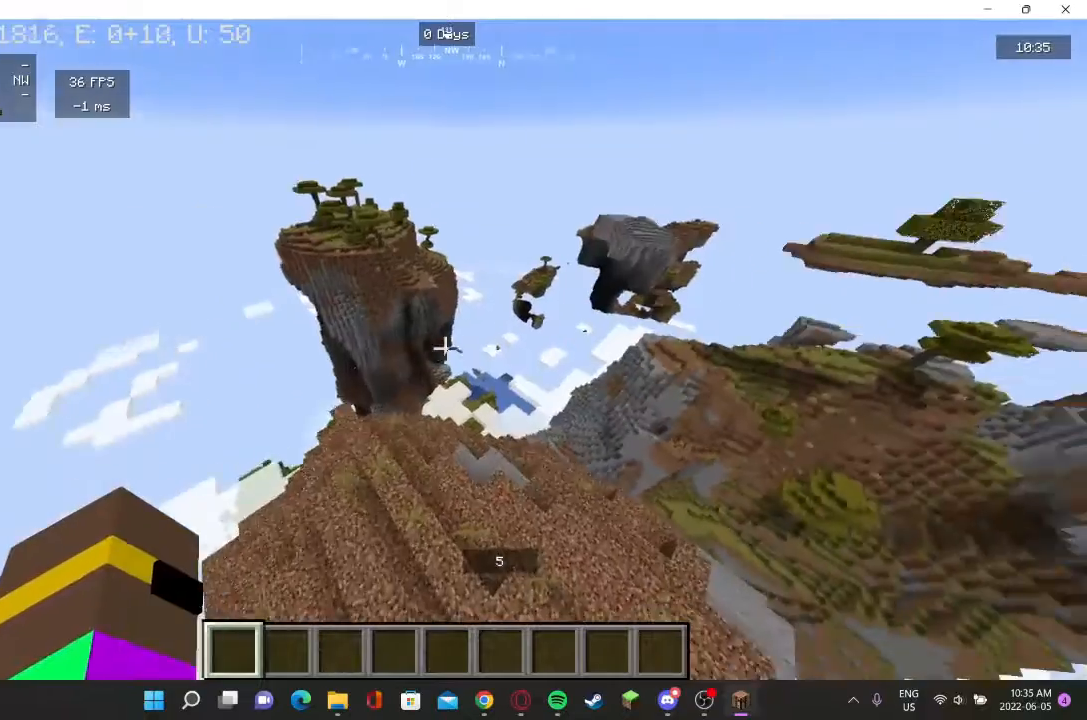
{"keys": [], "mouse": [], "events": []}
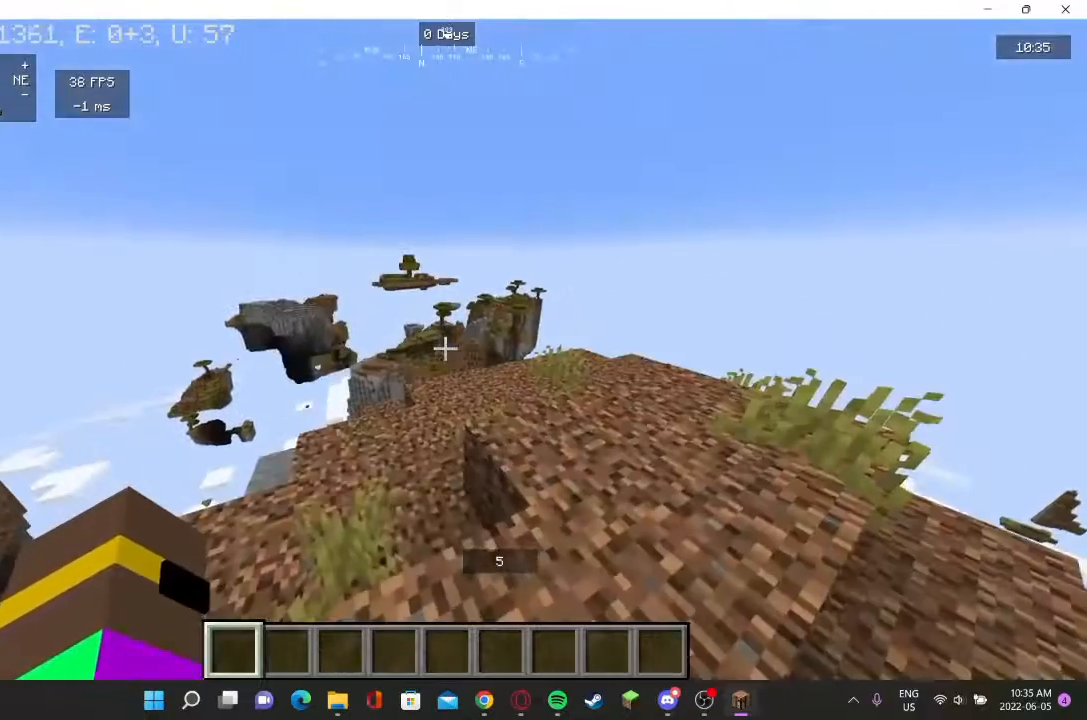
{"keys": ["w"], "mouse": [], "events": [[167, "w", "down"], [233, "w", "up"], [367, "w", "down"]]}
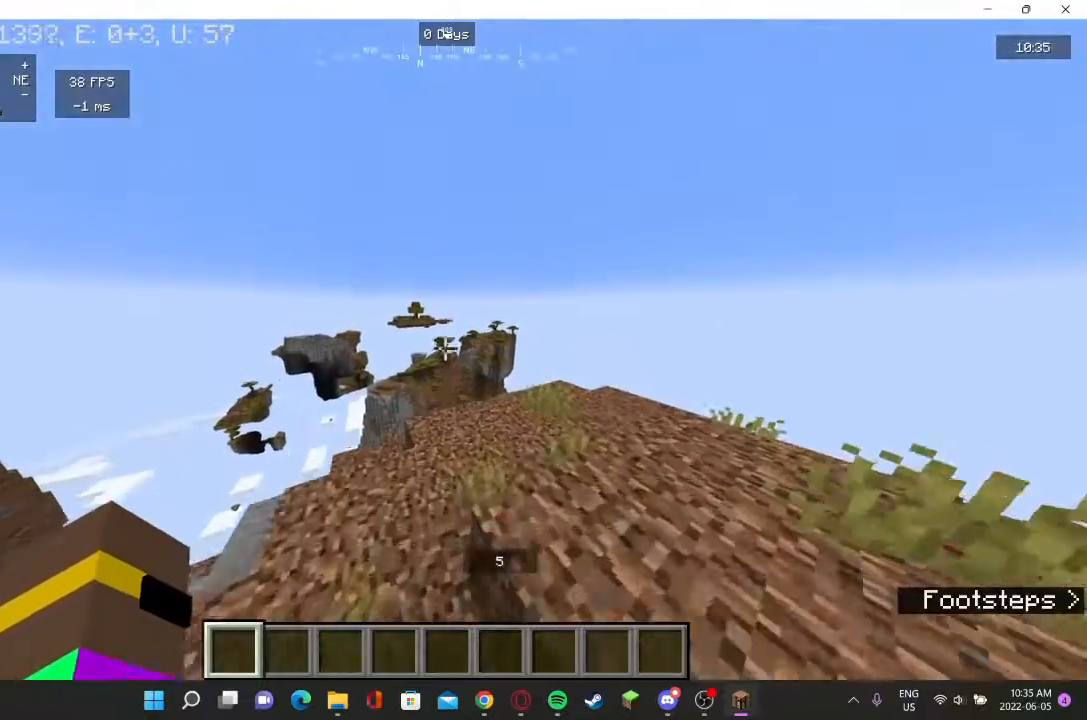
{"keys": ["w"], "mouse": [], "events": []}
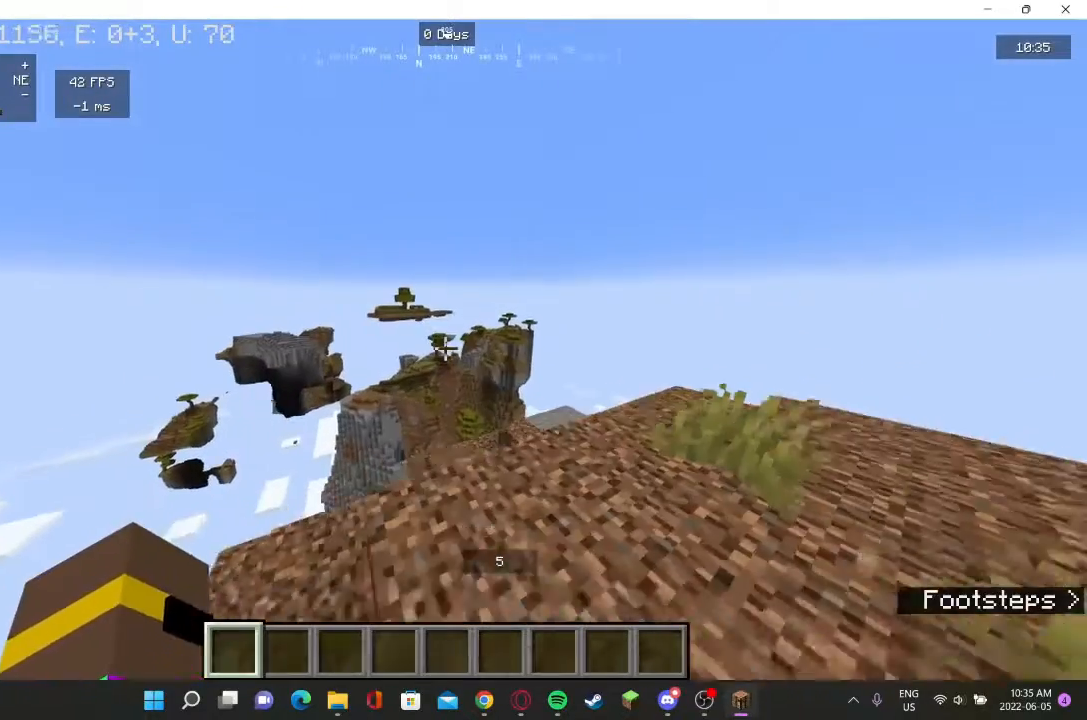
{"keys": ["w"], "mouse": [], "events": [[67, "w", "up"], [333, "w", "down"], [400, "w", "up"], [500, "w", "down"]]}
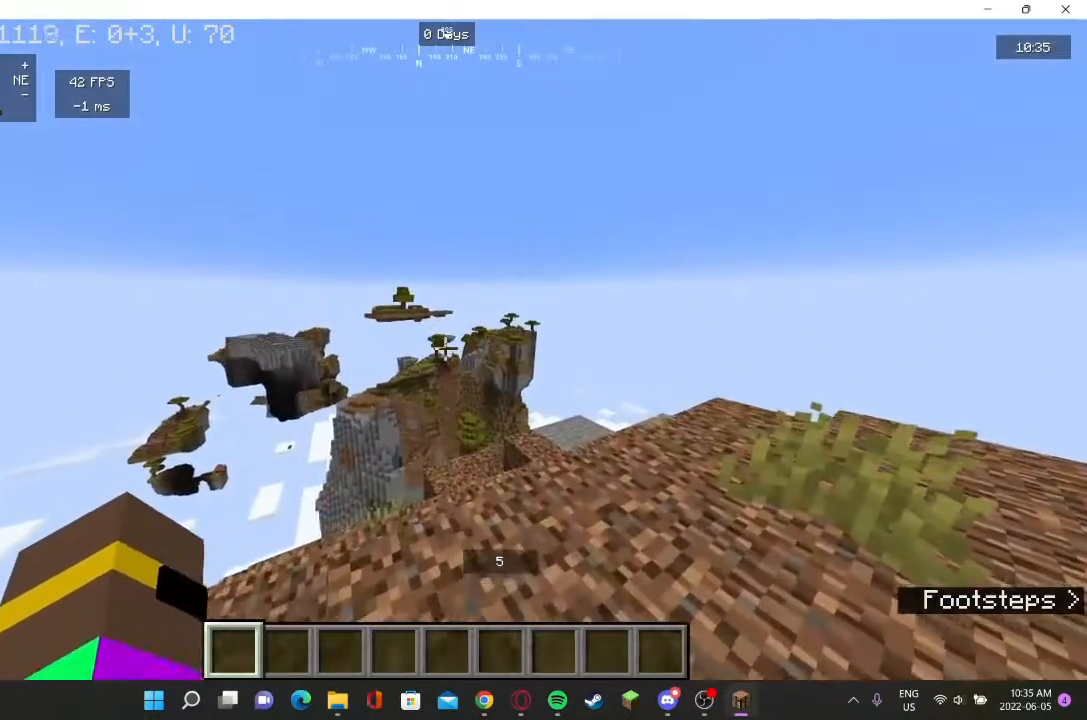
{"keys": ["w"], "mouse": [], "events": []}